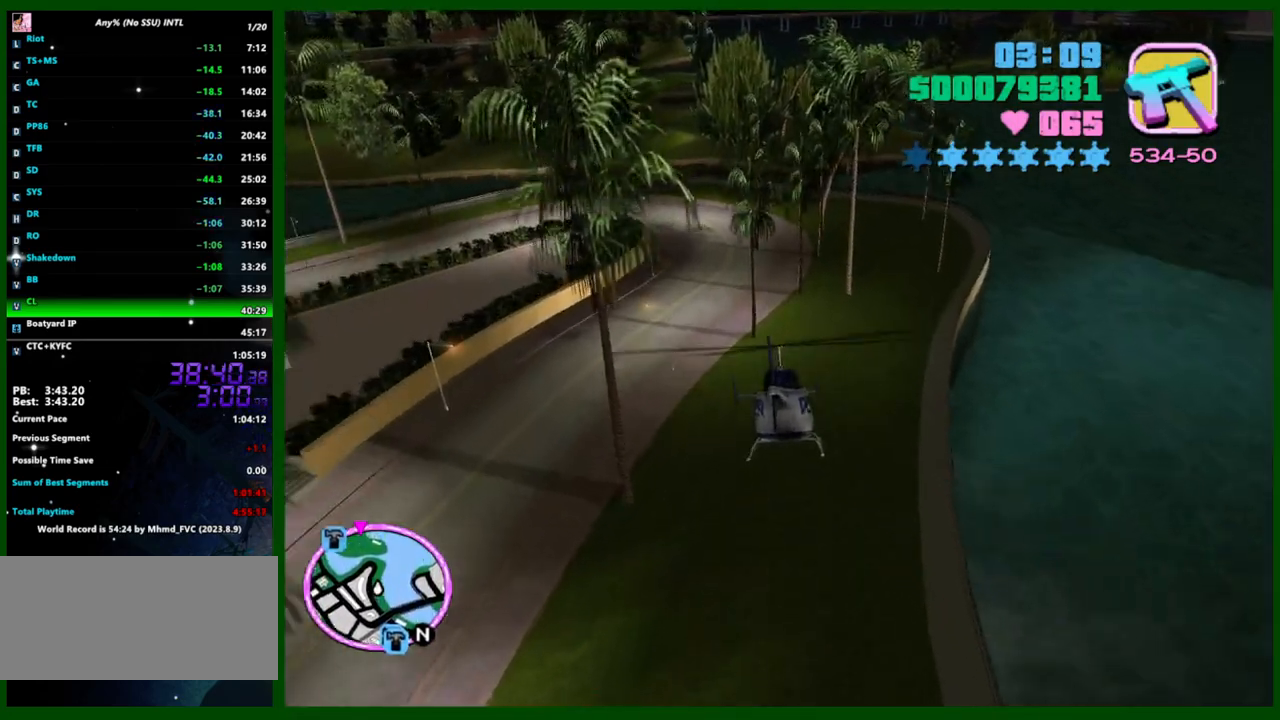
Gameplay with keyboard and mouse; each line is a JSON object with the keys and mouse buttons held at the frame after it. "events" lists presses ("down") and releases ("up") of "1", "2", "3", "4", "5", "a", "c", "caps_lock", "ctrl", "d", "down", "e", "escape", "f", "f1", "f2", "f3", "g", "h", "left", "q", "right", "s", "shift", "space", "tab", "up", "v", "w", "x", "y", "z", "mouse_left", "mouse_middle", "mouse_right", "mouse_wheel_up" and "mouse_wheel_down" between this image and that frame as [ms after this image, input, new state], when the widget could be followed in between. "mouse_left", "mouse_middle", "mouse_right", "mouse_wheel_up", "mouse_wheel_down" = the "left", "middle", "right", "wheel_up", "wheel_down" buttons of the "mouse" list. No other keys are recorded. Not read: mouse_move.
{"keys": ["w"], "mouse": [], "events": [[417, "a", "down"], [467, "a", "up"]]}
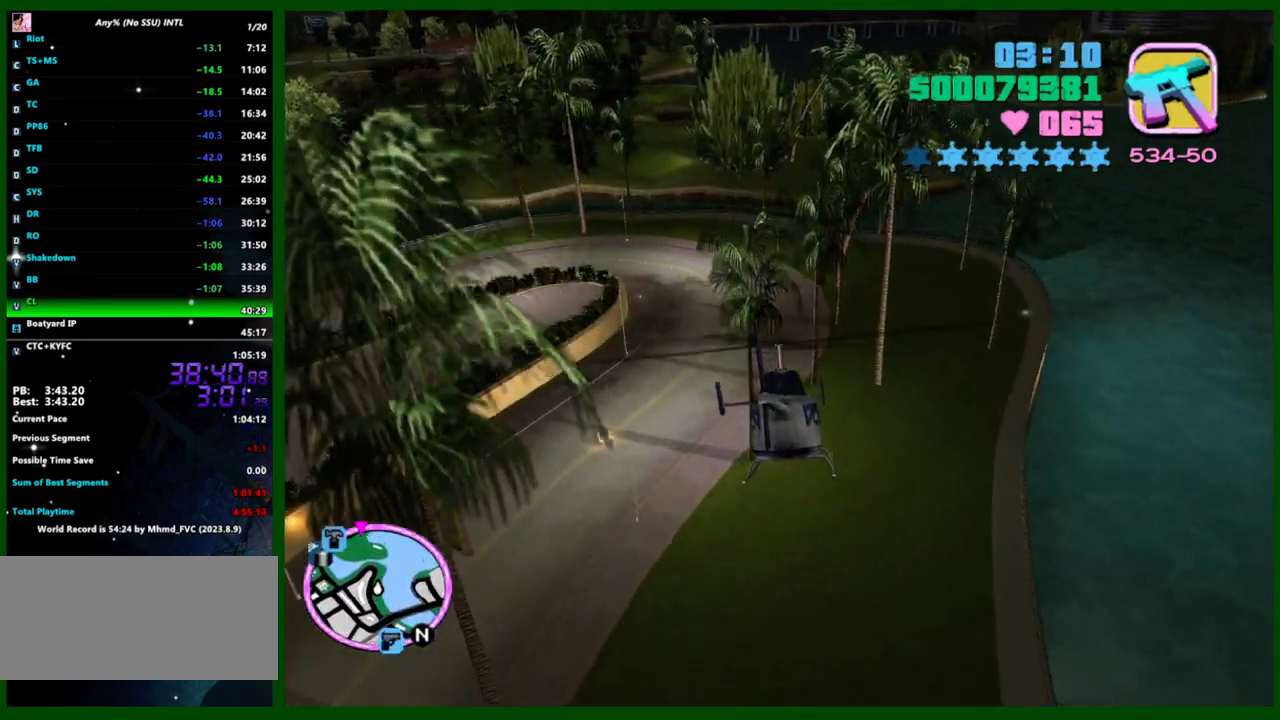
{"keys": ["w"], "mouse": [], "events": []}
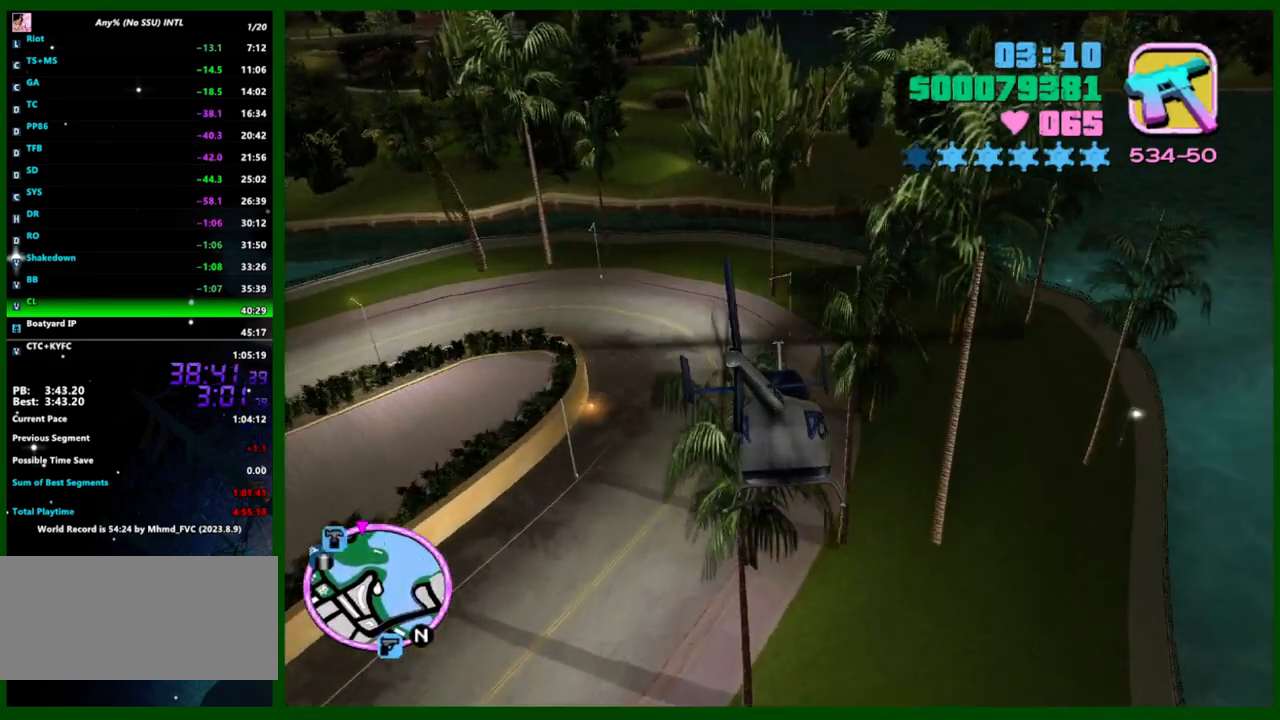
{"keys": ["w"], "mouse": [], "events": [[367, "a", "down"], [400, "a", "up"]]}
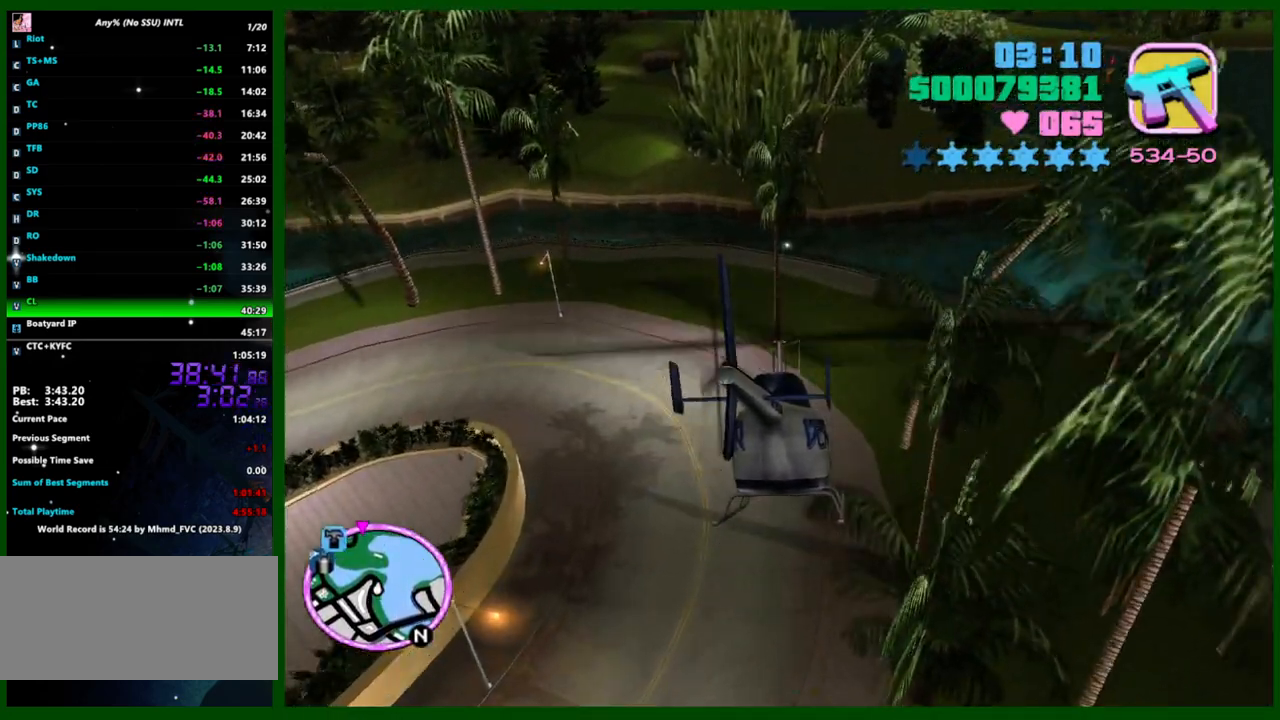
{"keys": ["w"], "mouse": [], "events": []}
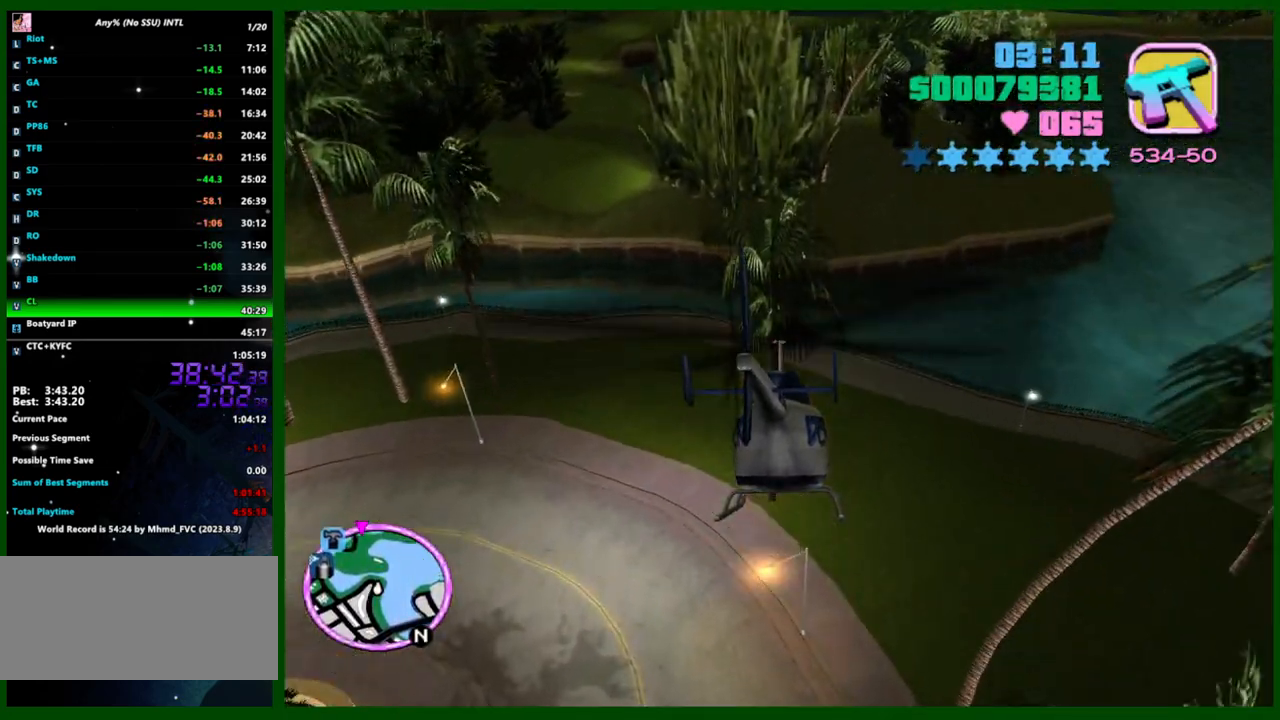
{"keys": ["w"], "mouse": [], "events": [[67, "a", "down"], [117, "a", "up"]]}
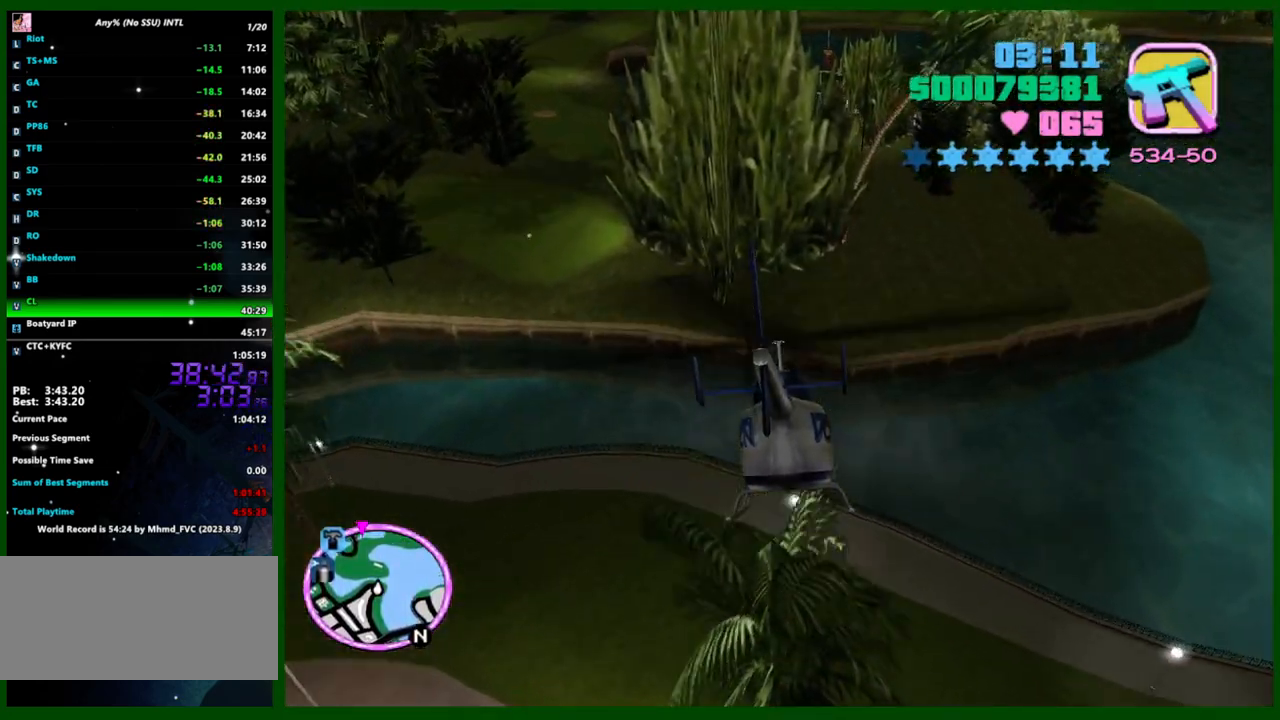
{"keys": ["w"], "mouse": [], "events": []}
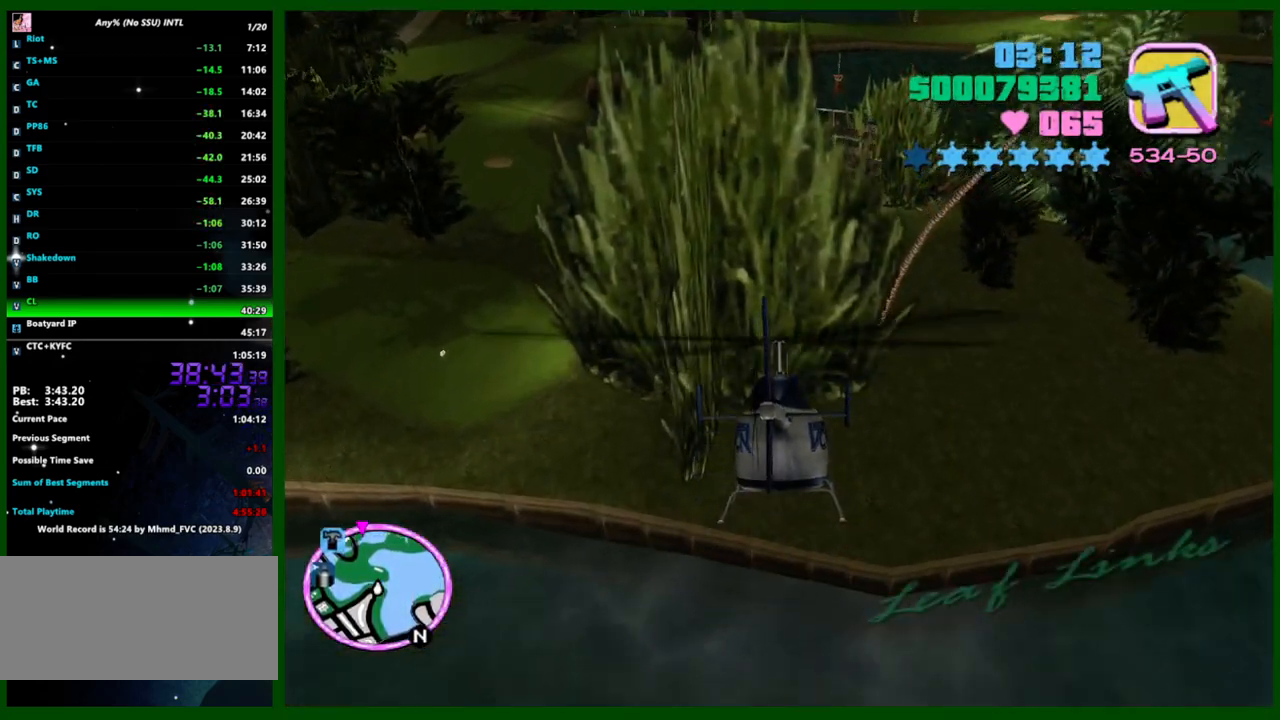
{"keys": ["w"], "mouse": [], "events": []}
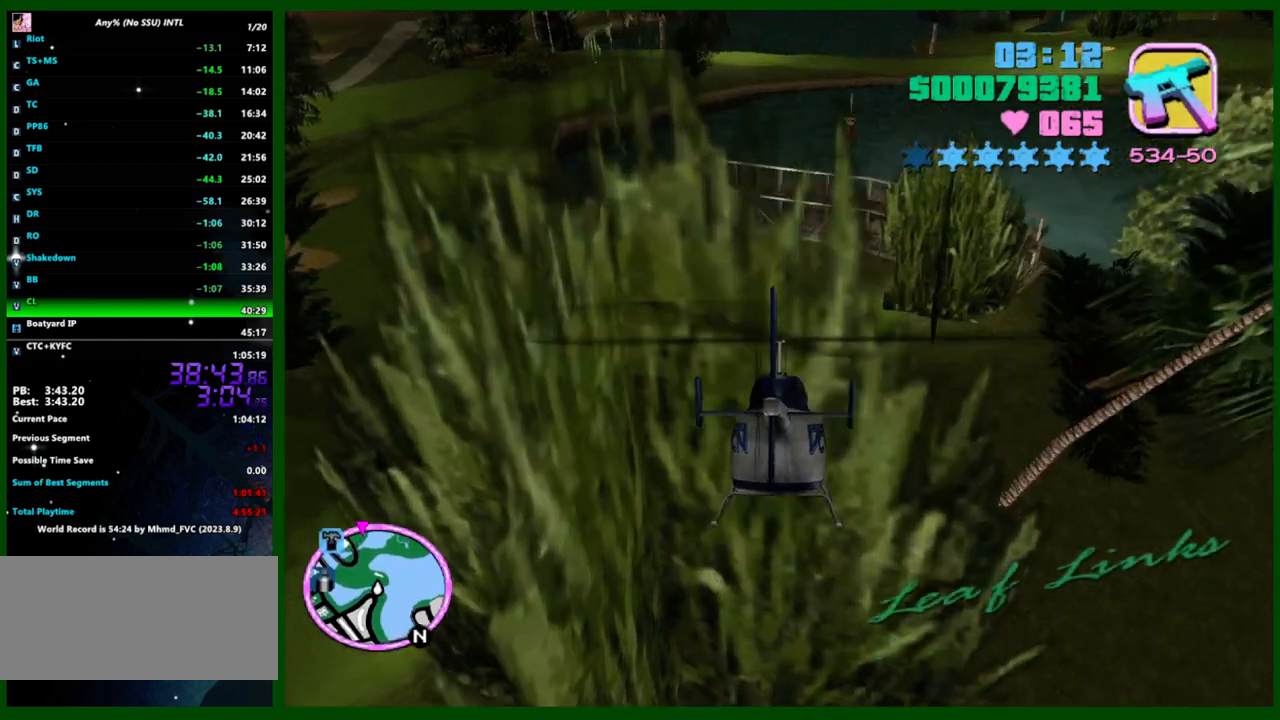
{"keys": ["w"], "mouse": [], "events": []}
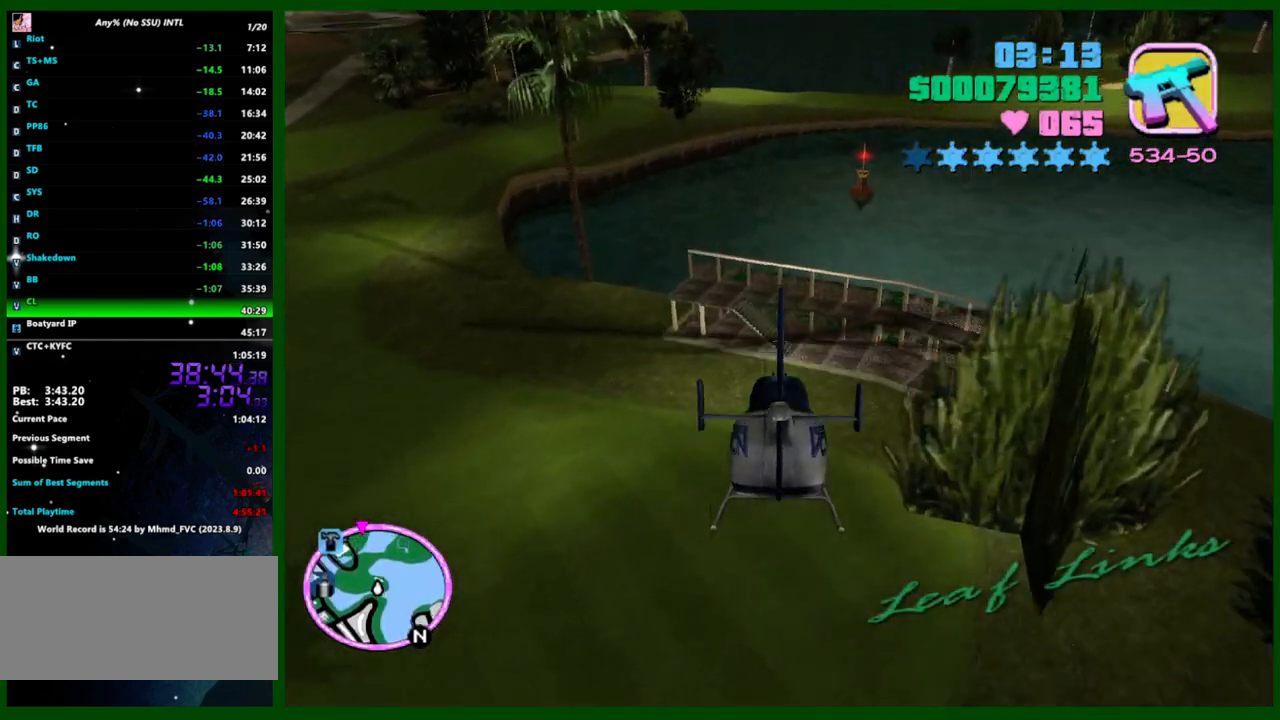
{"keys": ["w"], "mouse": [], "events": []}
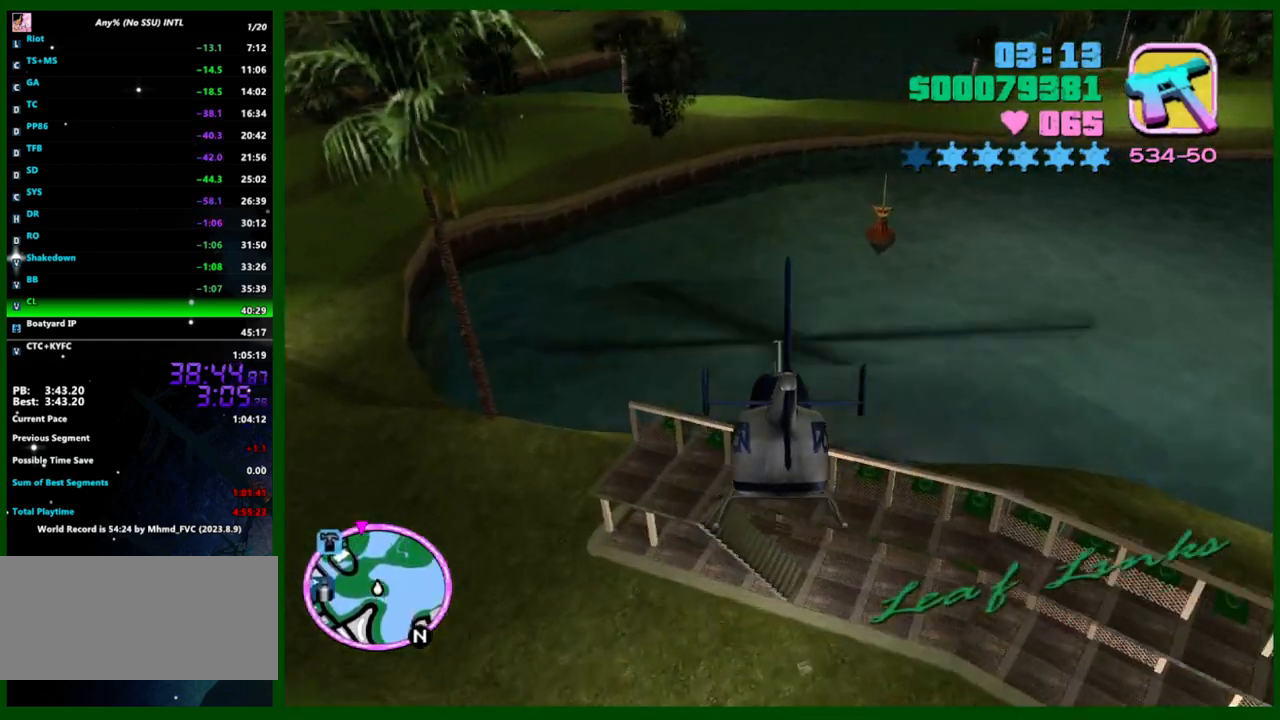
{"keys": ["w"], "mouse": [], "events": []}
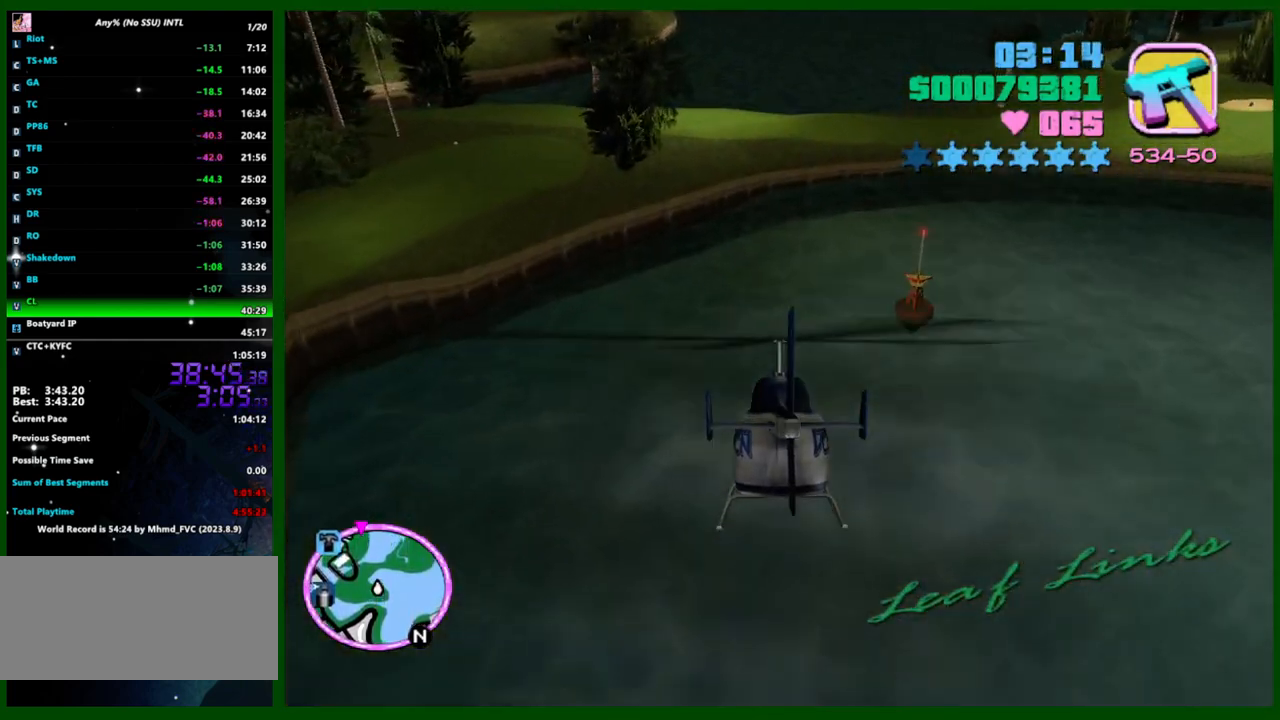
{"keys": ["w"], "mouse": [], "events": []}
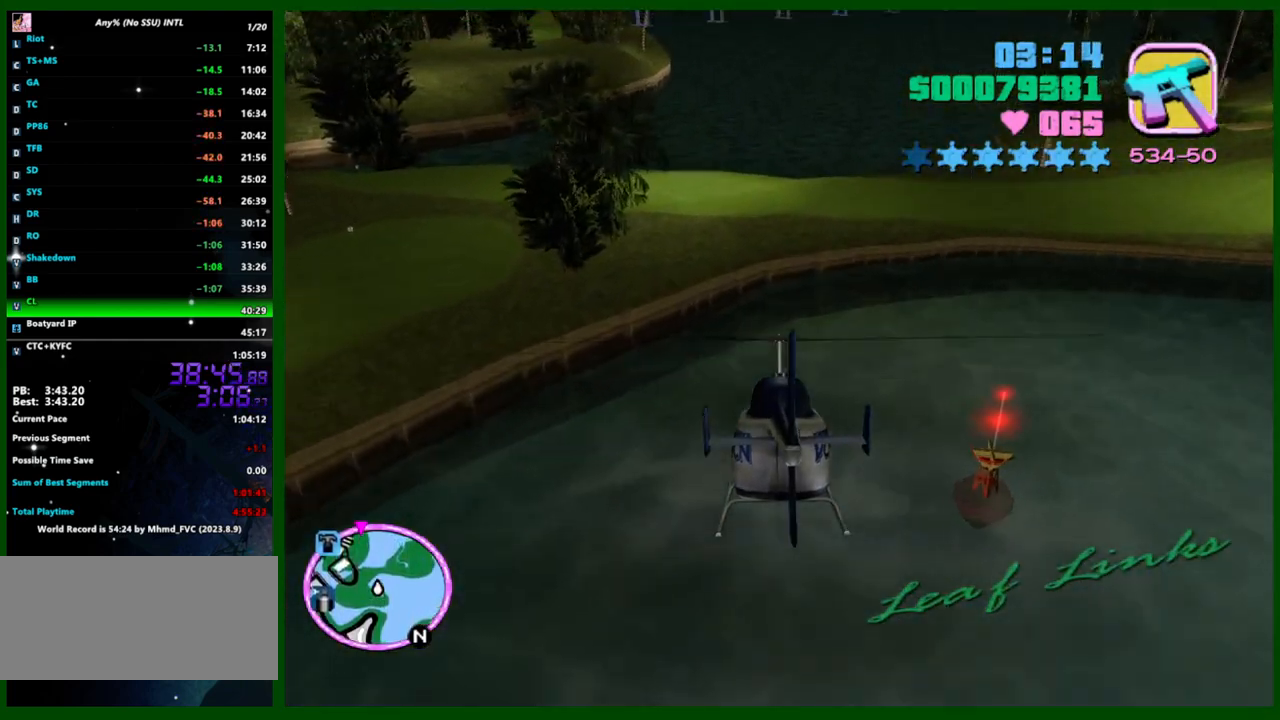
{"keys": ["w"], "mouse": [], "events": [[167, "a", "down"], [267, "a", "up"]]}
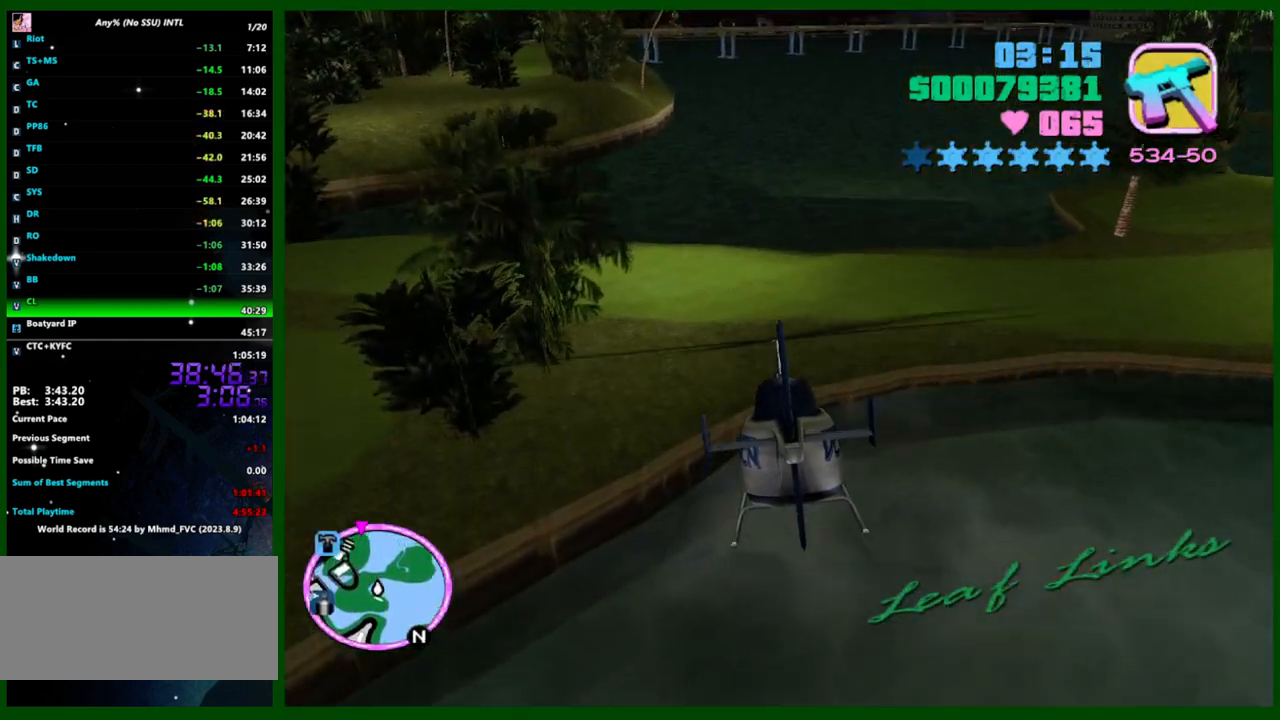
{"keys": ["w"], "mouse": [], "events": []}
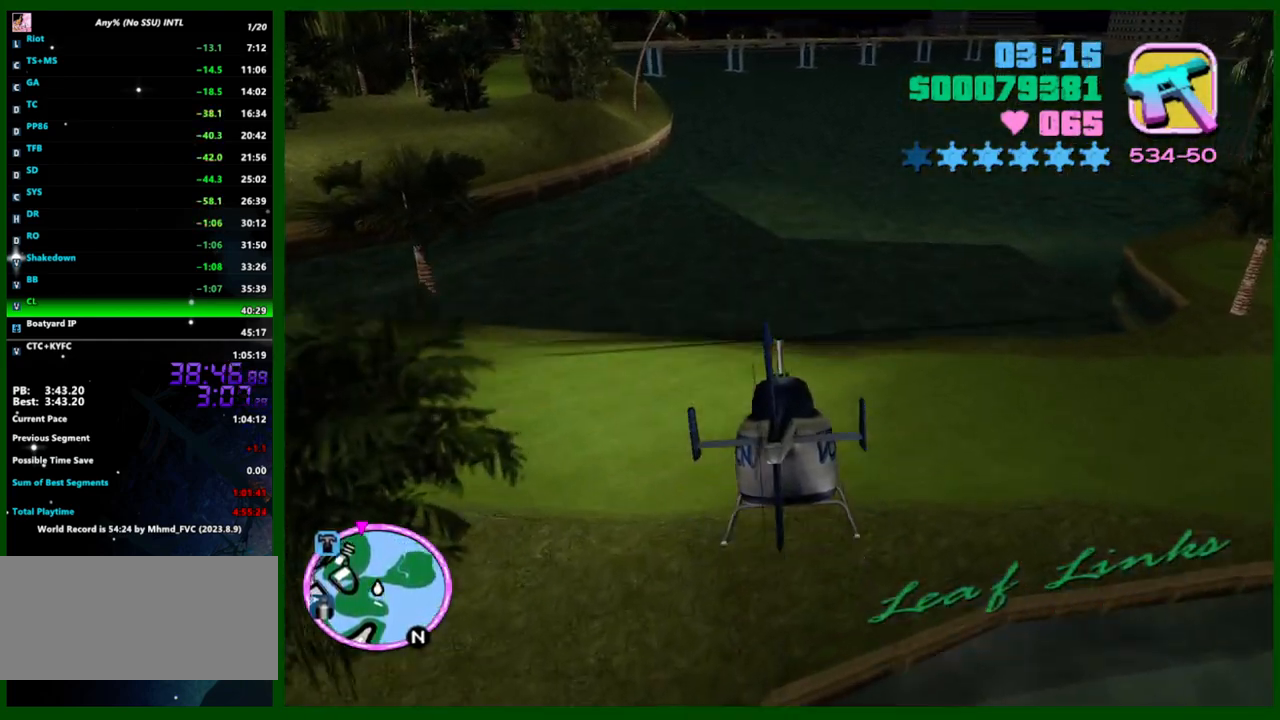
{"keys": ["w"], "mouse": [], "events": [[150, "a", "down"], [200, "a", "up"], [383, "a", "down"], [433, "a", "up"]]}
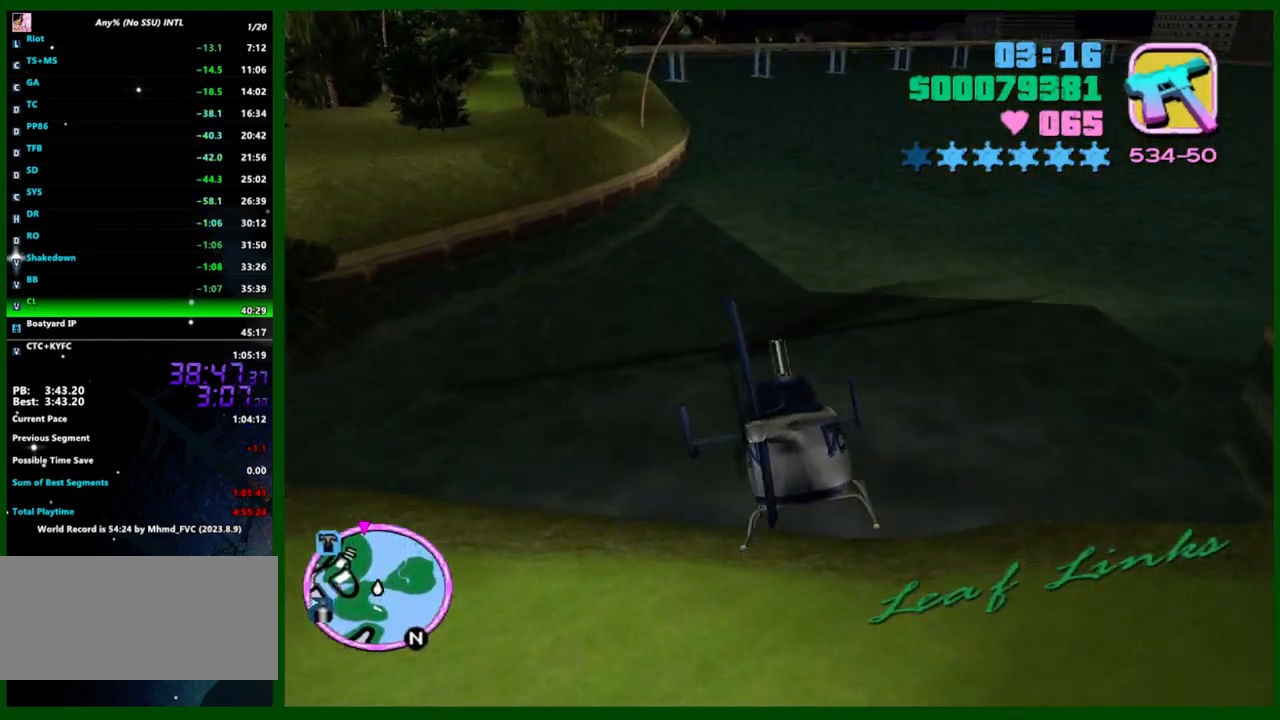
{"keys": ["w"], "mouse": [], "events": [[217, "a", "down"], [317, "a", "up"]]}
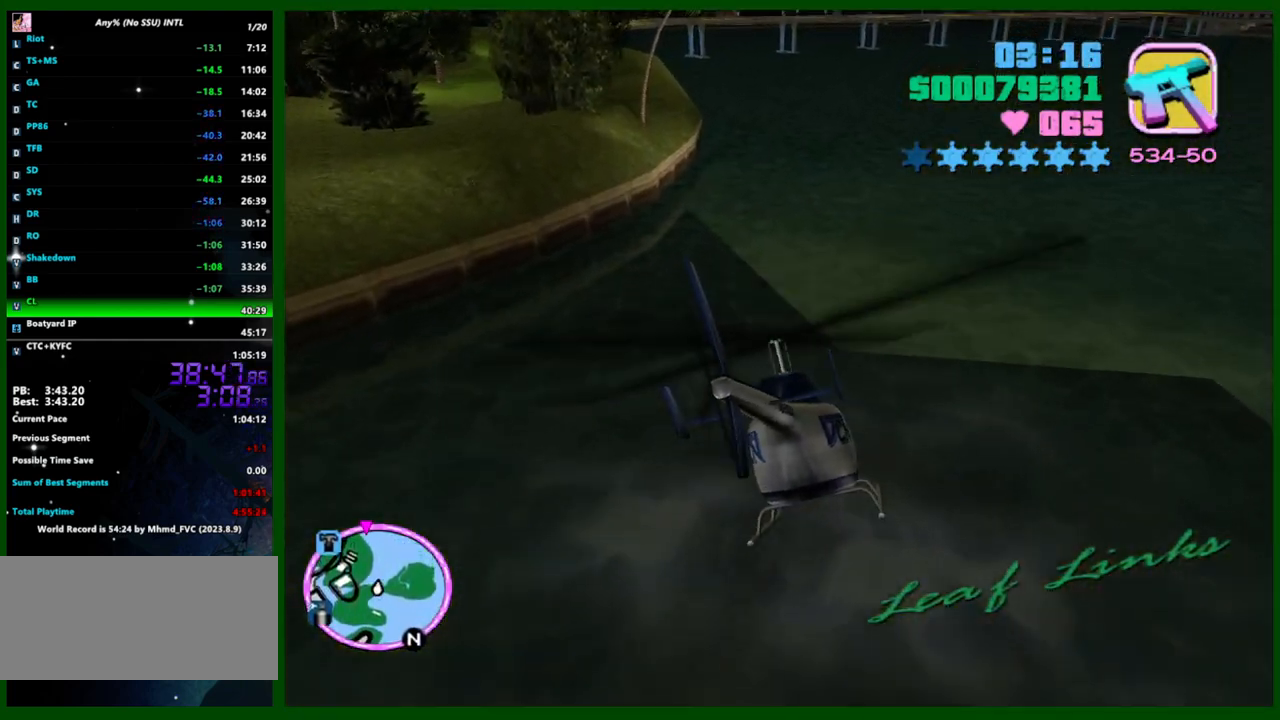
{"keys": ["w"], "mouse": [], "events": [[100, "a", "down"], [133, "a", "up"], [333, "a", "down"], [383, "a", "up"]]}
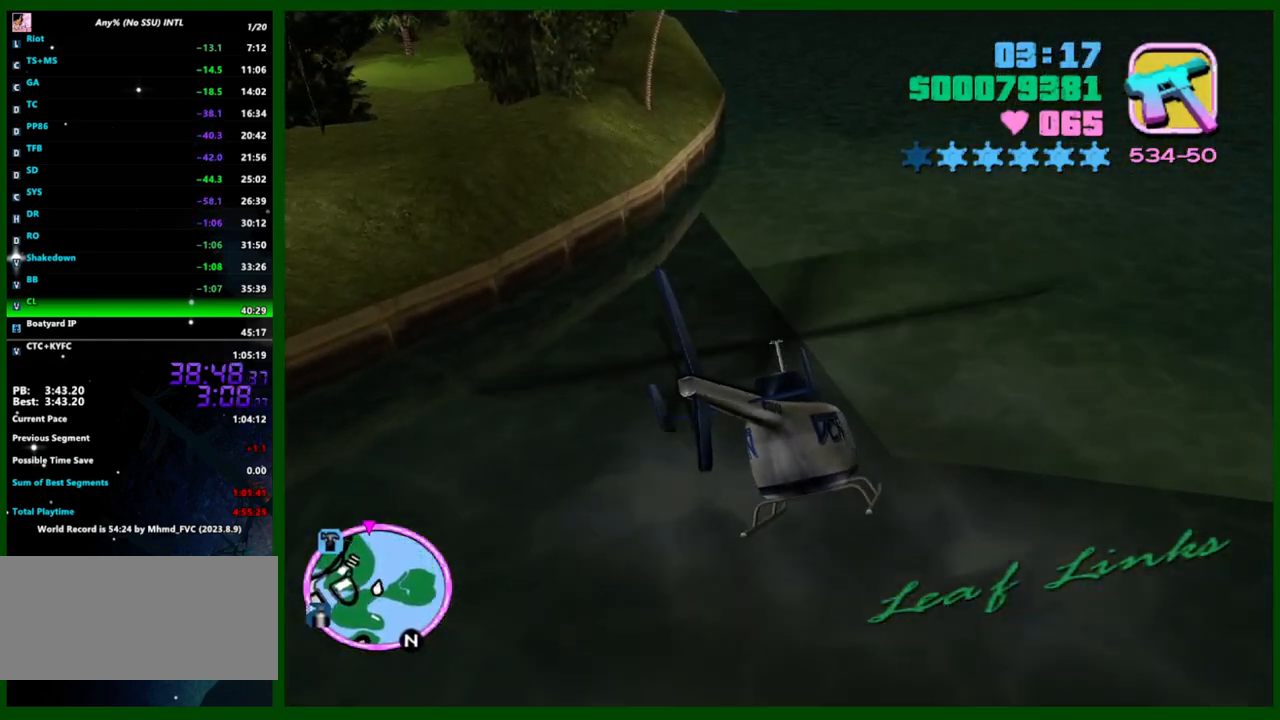
{"keys": ["w"], "mouse": [], "events": [[383, "a", "down"], [483, "a", "up"]]}
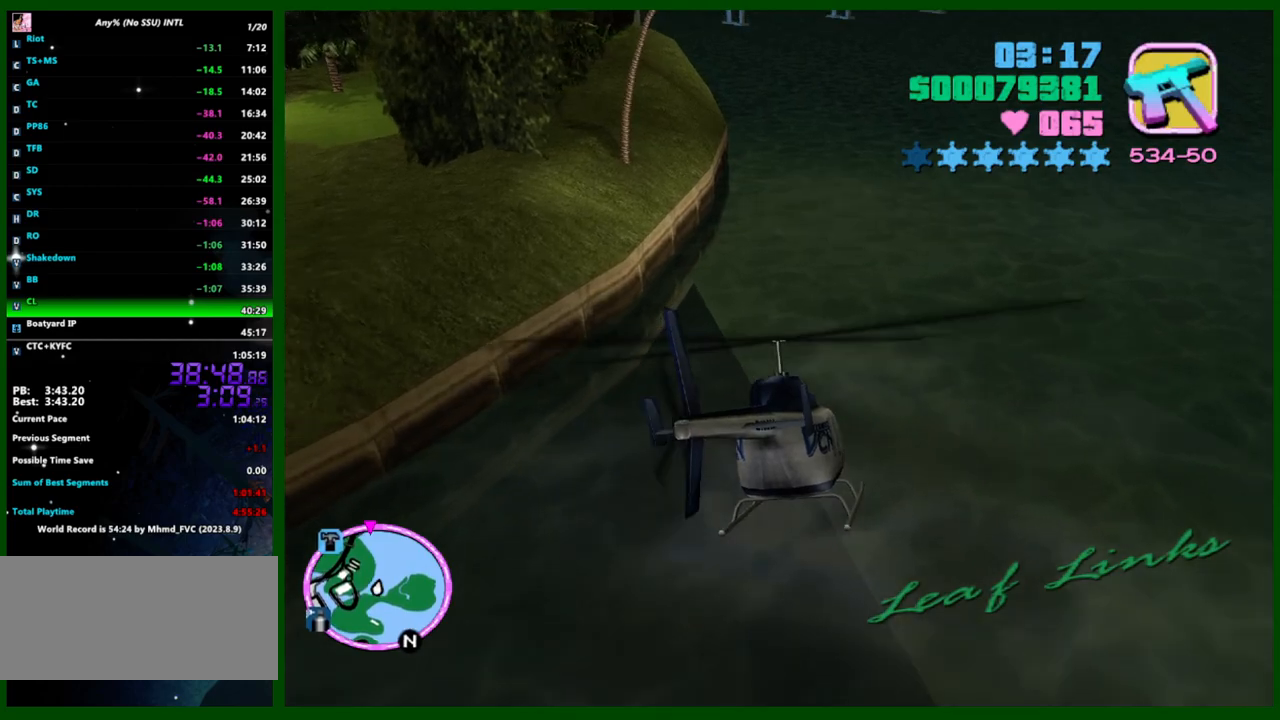
{"keys": ["w"], "mouse": [], "events": [[217, "a", "down"], [317, "a", "up"]]}
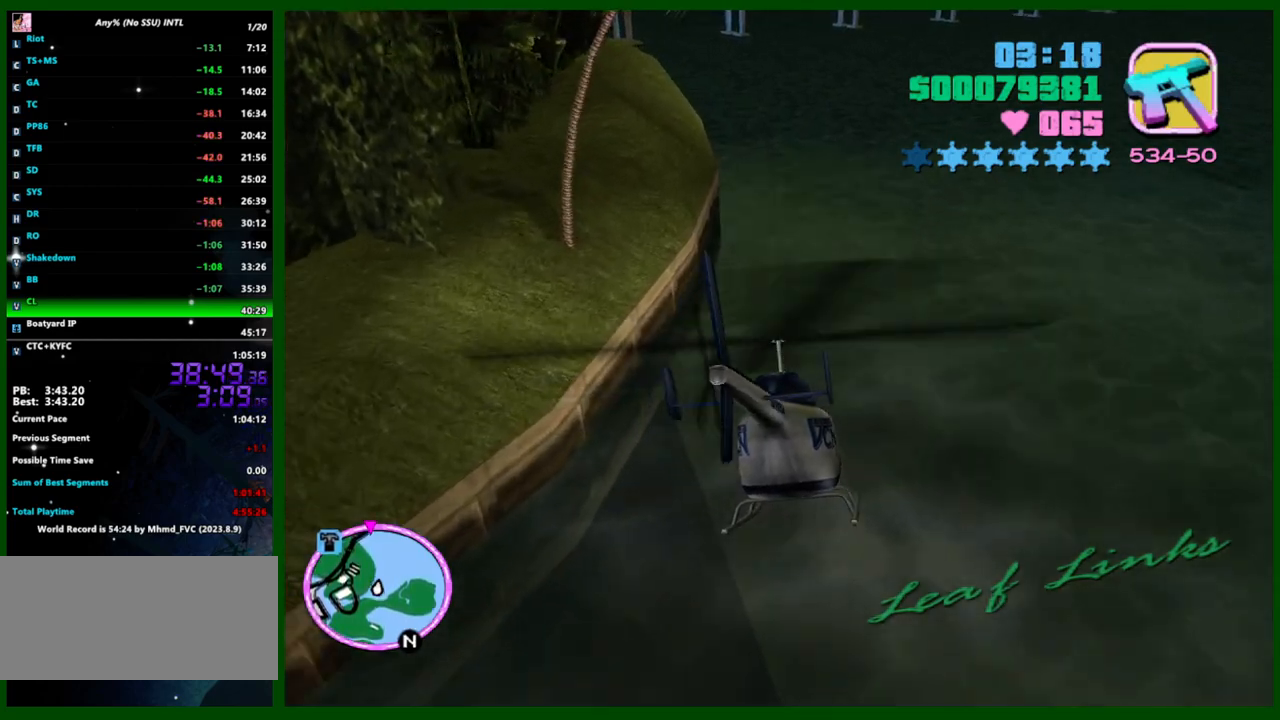
{"keys": ["w"], "mouse": [], "events": [[100, "a", "down"], [183, "a", "up"]]}
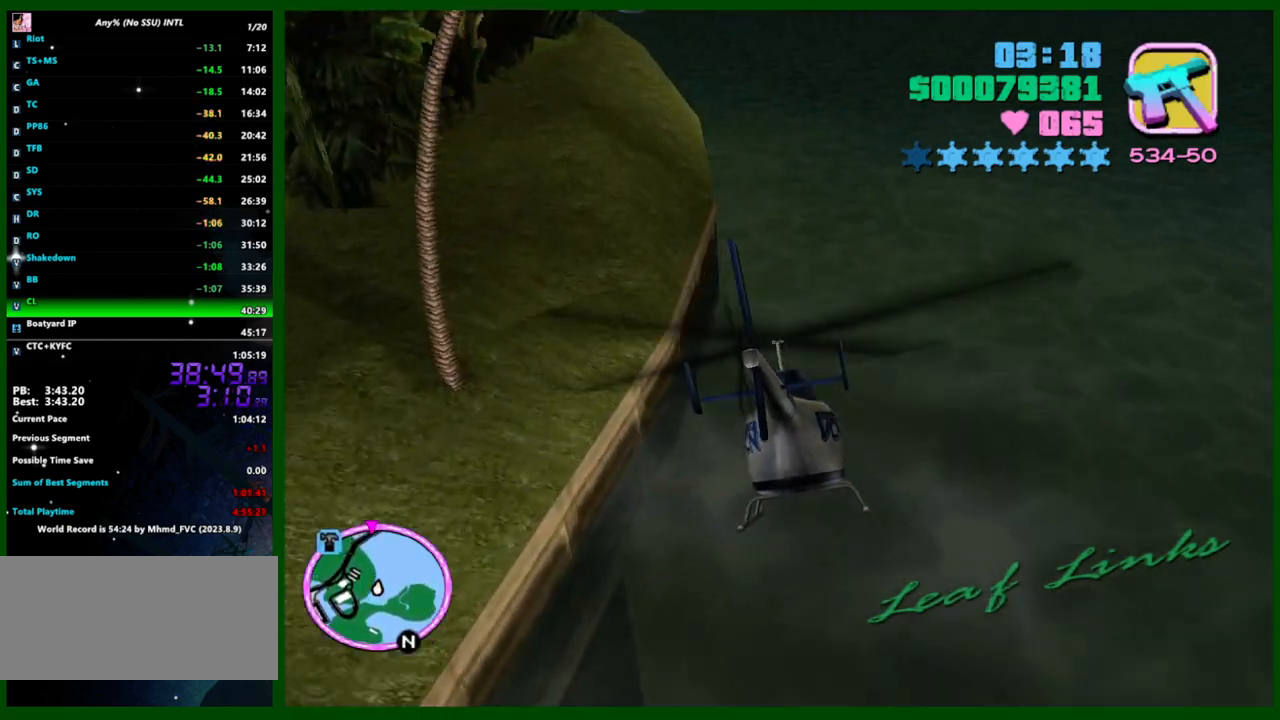
{"keys": ["w"], "mouse": [], "events": [[117, "a", "down"], [150, "a", "up"]]}
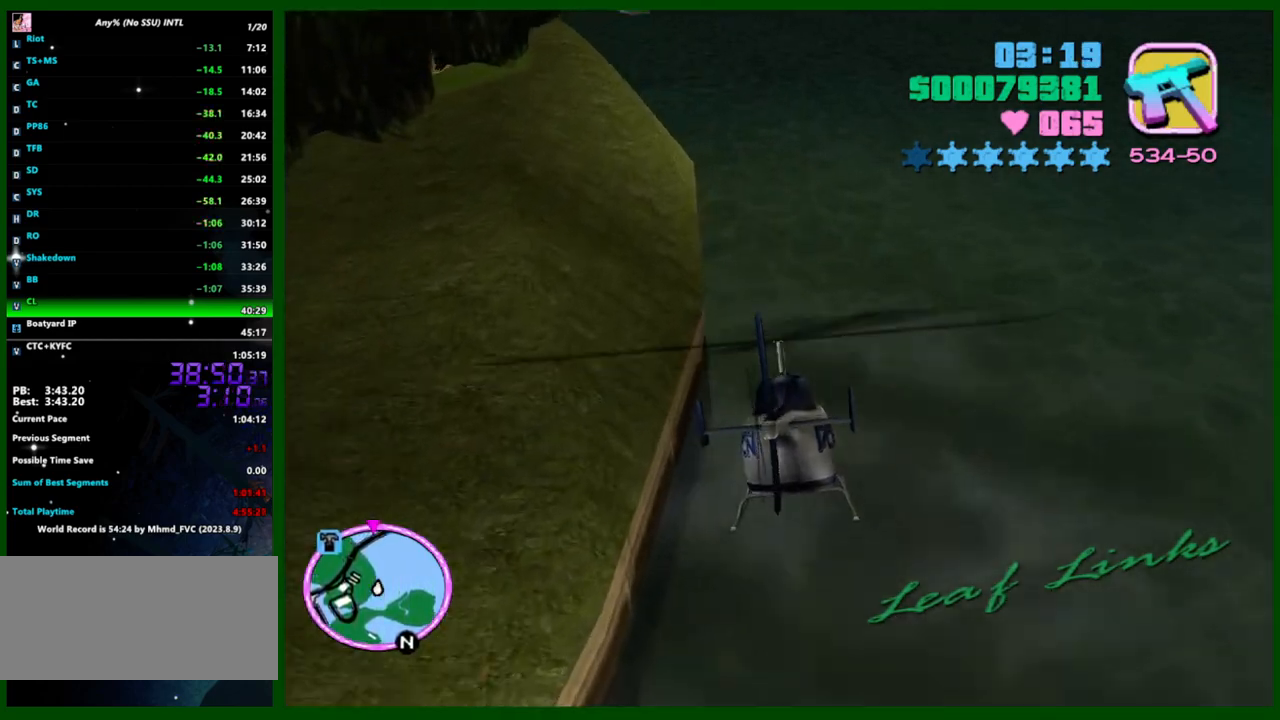
{"keys": ["w"], "mouse": [], "events": [[33, "a", "down"], [83, "a", "up"]]}
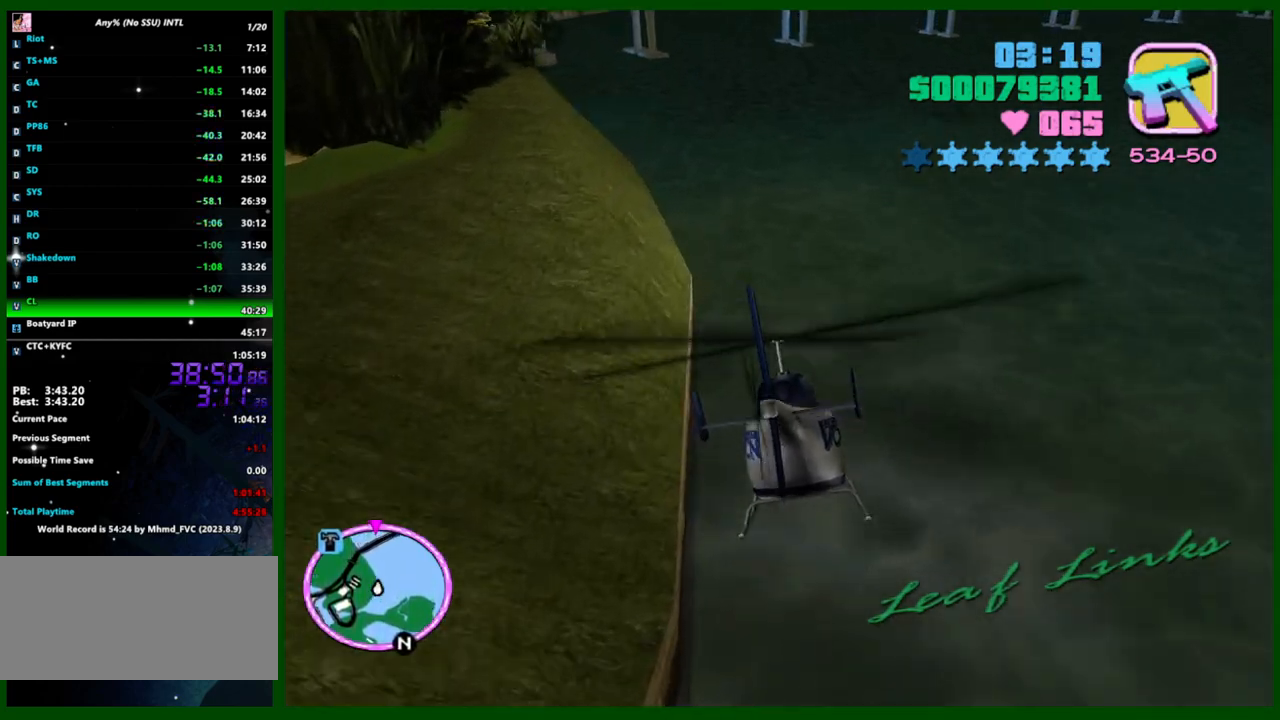
{"keys": ["w"], "mouse": [], "events": [[233, "a", "down"], [333, "a", "up"]]}
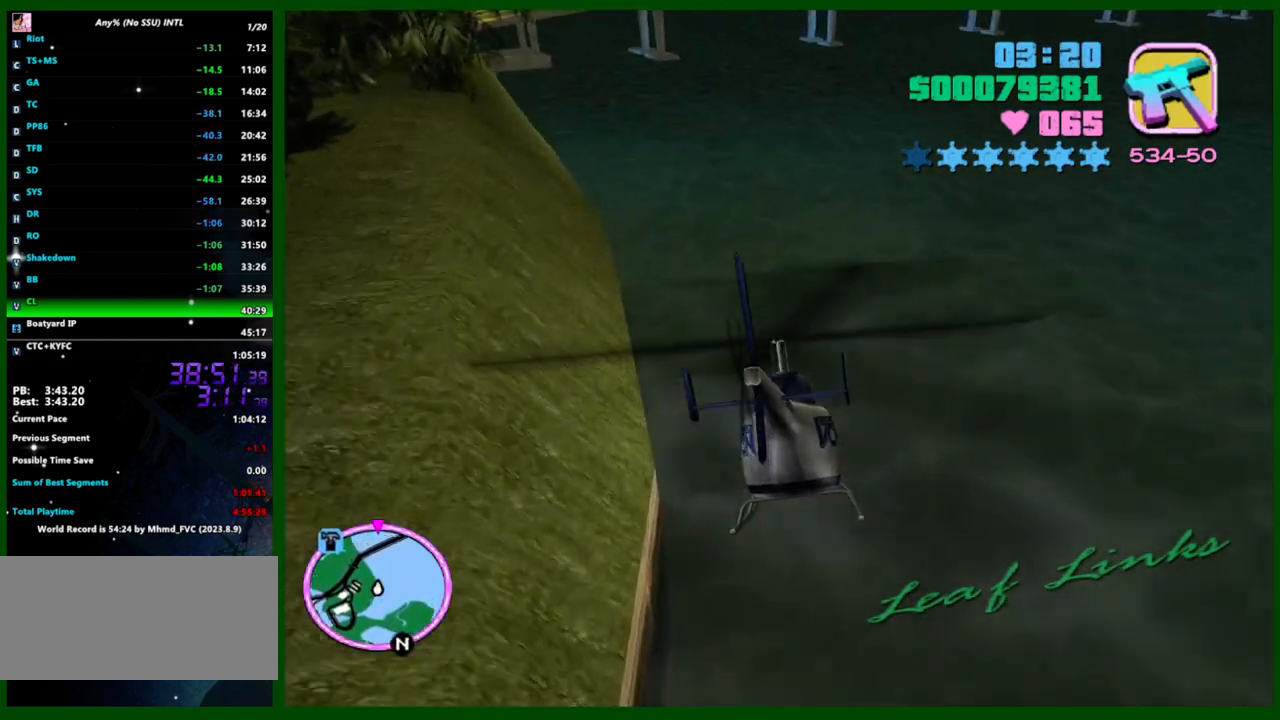
{"keys": ["a", "w"], "mouse": [], "events": [[483, "a", "down"]]}
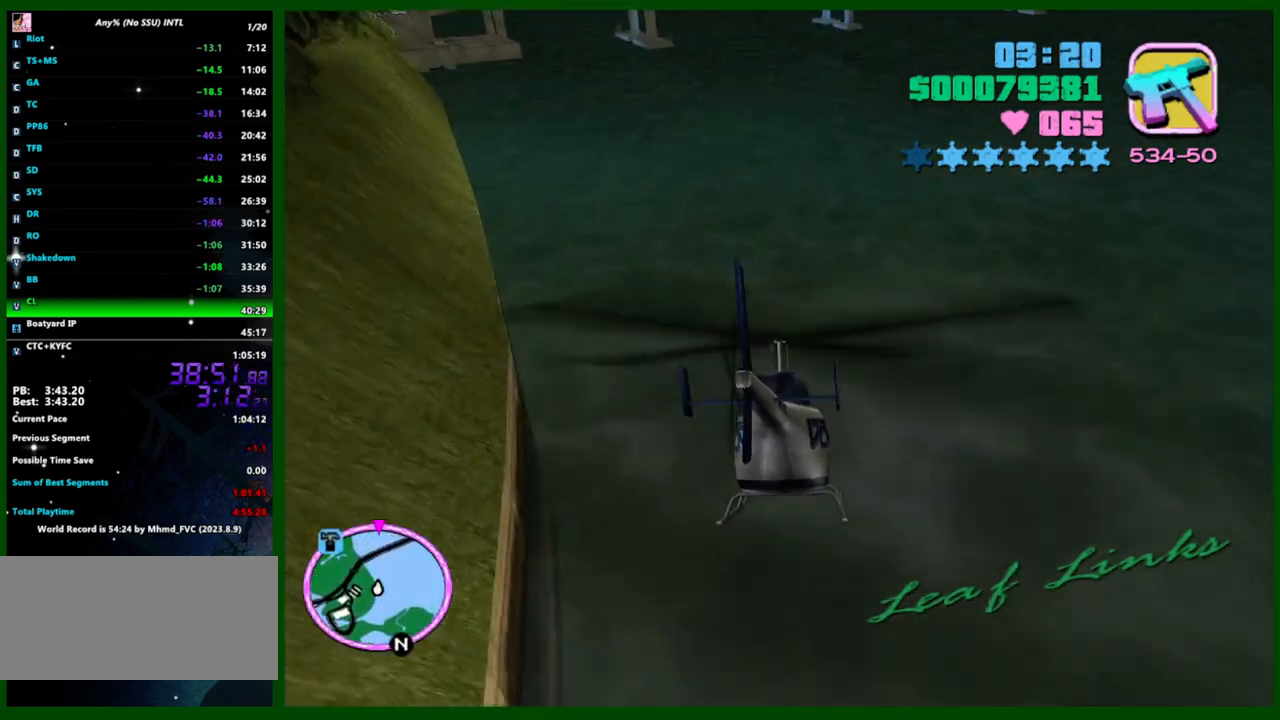
{"keys": ["w"], "mouse": [], "events": [[33, "a", "up"]]}
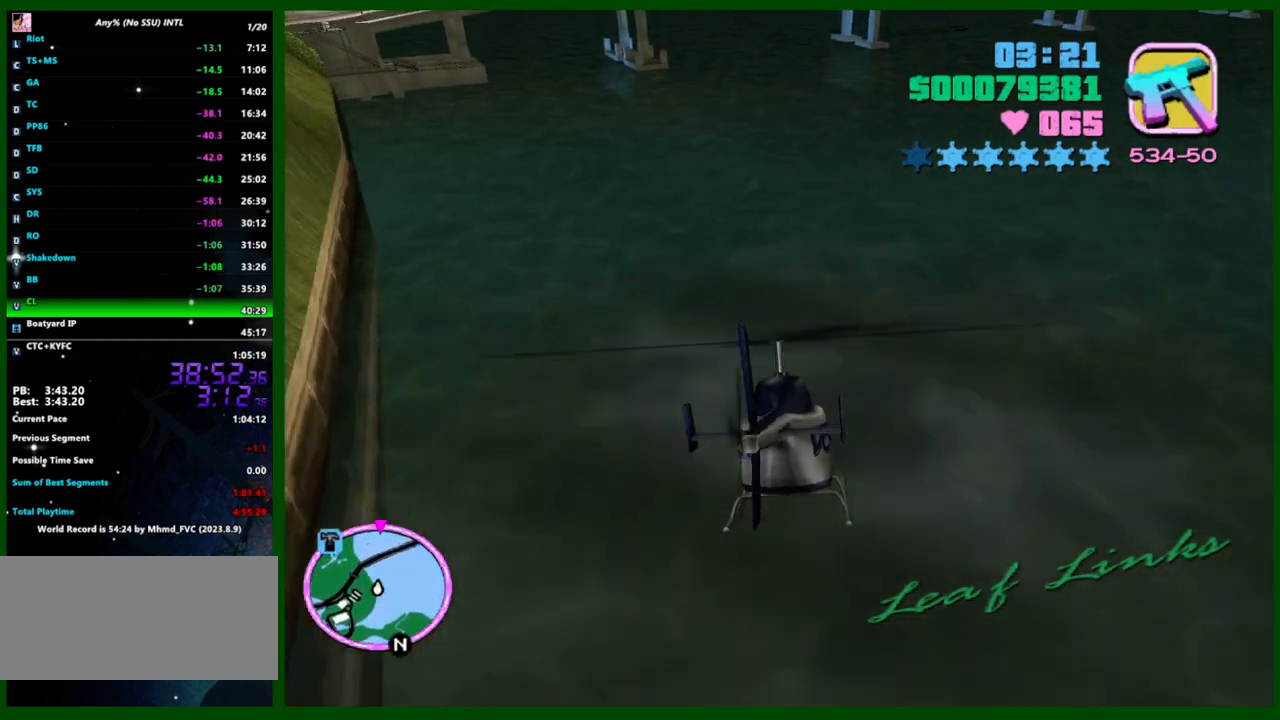
{"keys": ["w"], "mouse": [], "events": [[283, "a", "down"], [333, "a", "up"]]}
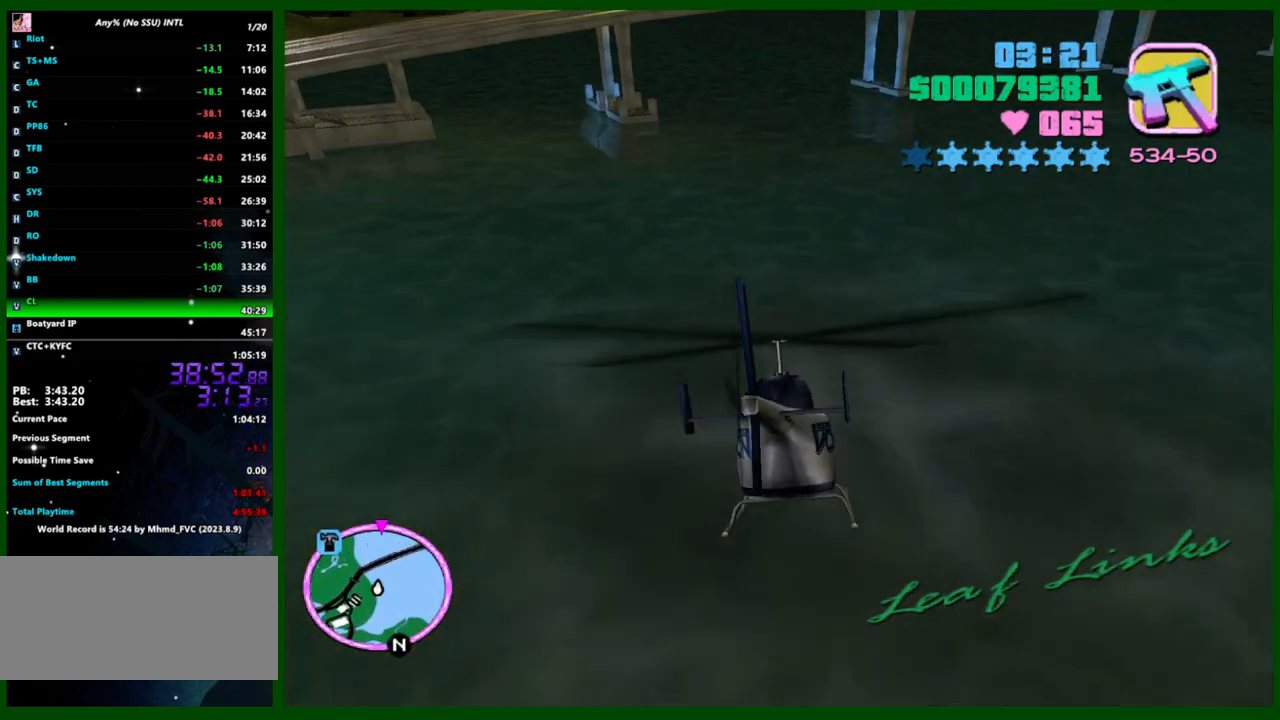
{"keys": ["w"], "mouse": [], "events": []}
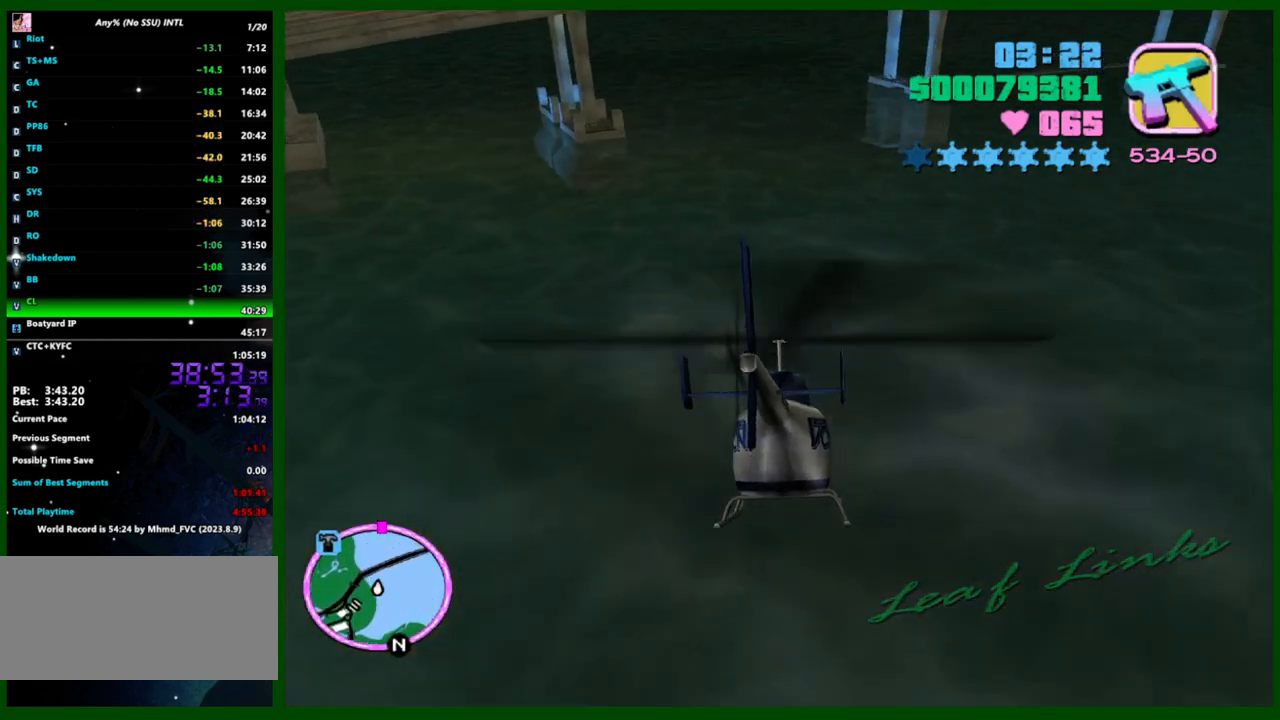
{"keys": ["w"], "mouse": [], "events": []}
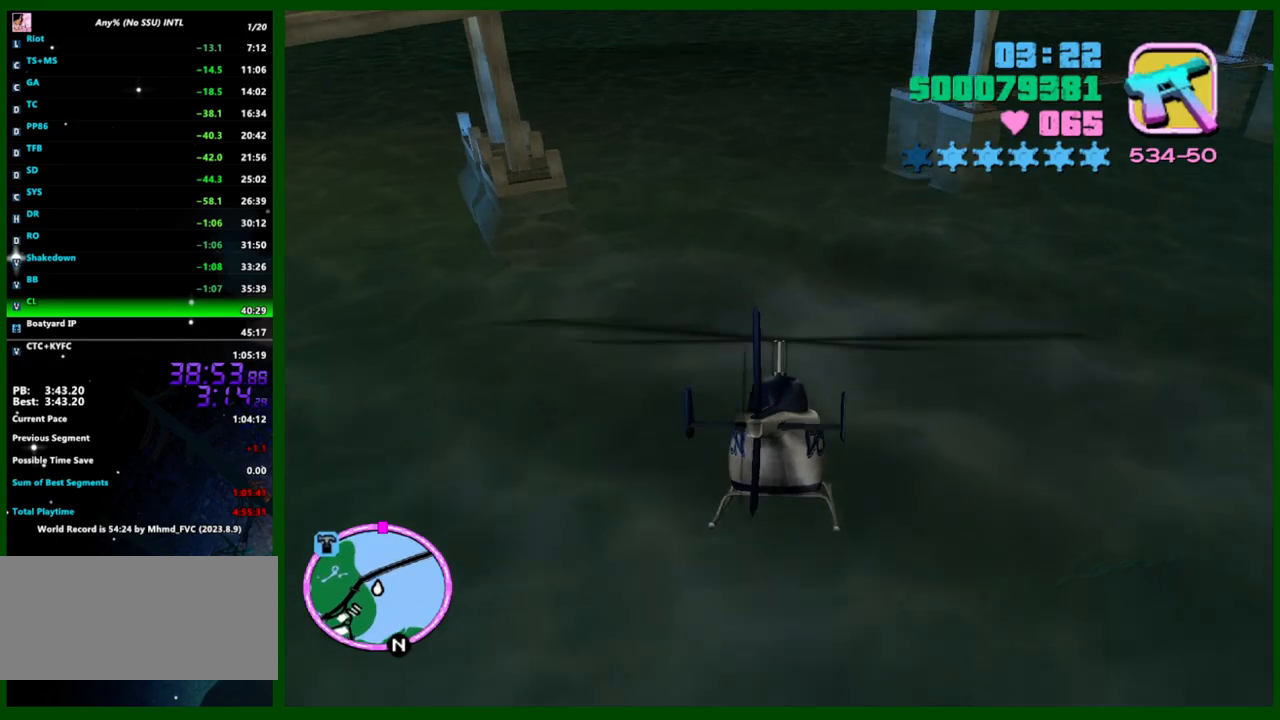
{"keys": ["w"], "mouse": [], "events": []}
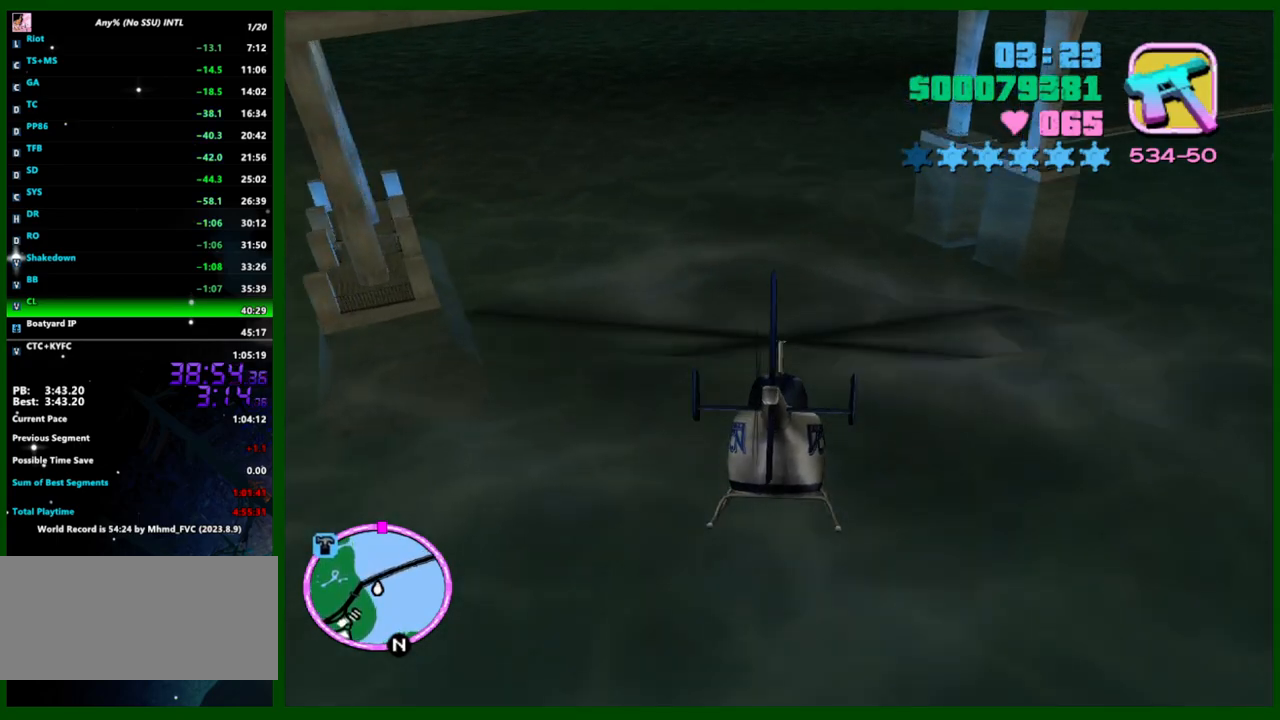
{"keys": ["w"], "mouse": [], "events": [[250, "d", "down"], [300, "d", "up"]]}
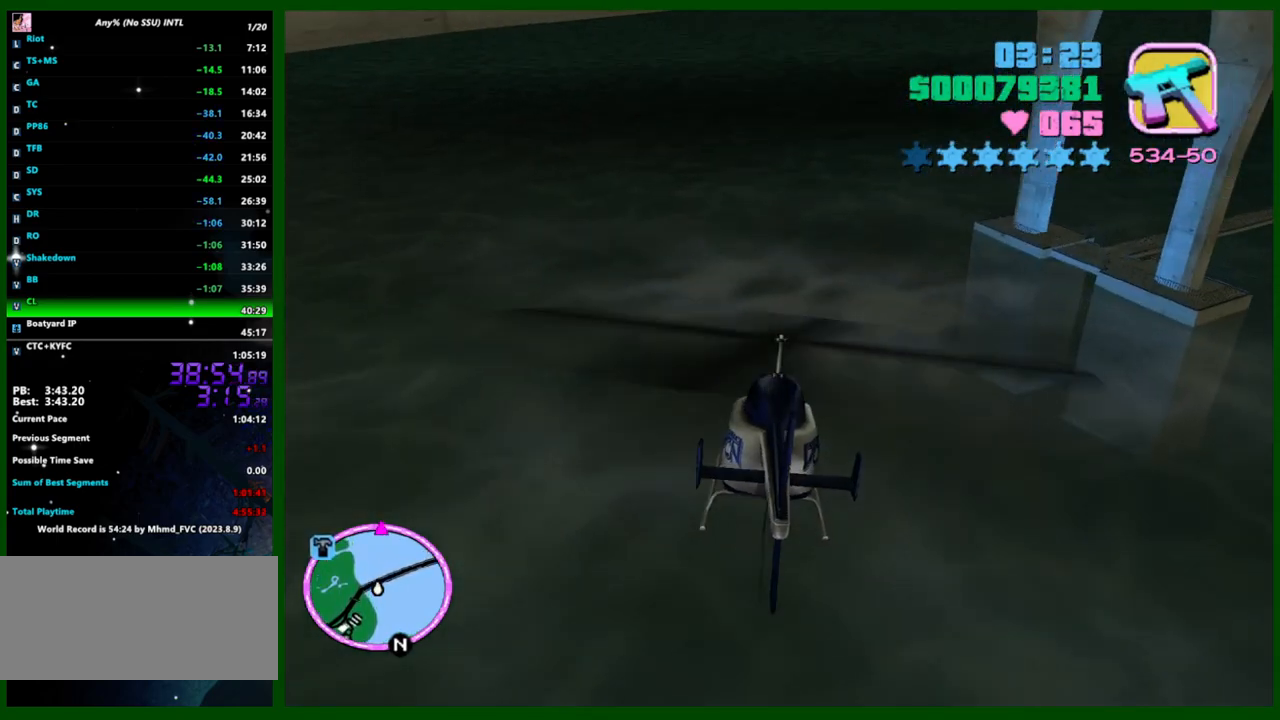
{"keys": ["w"], "mouse": [], "events": []}
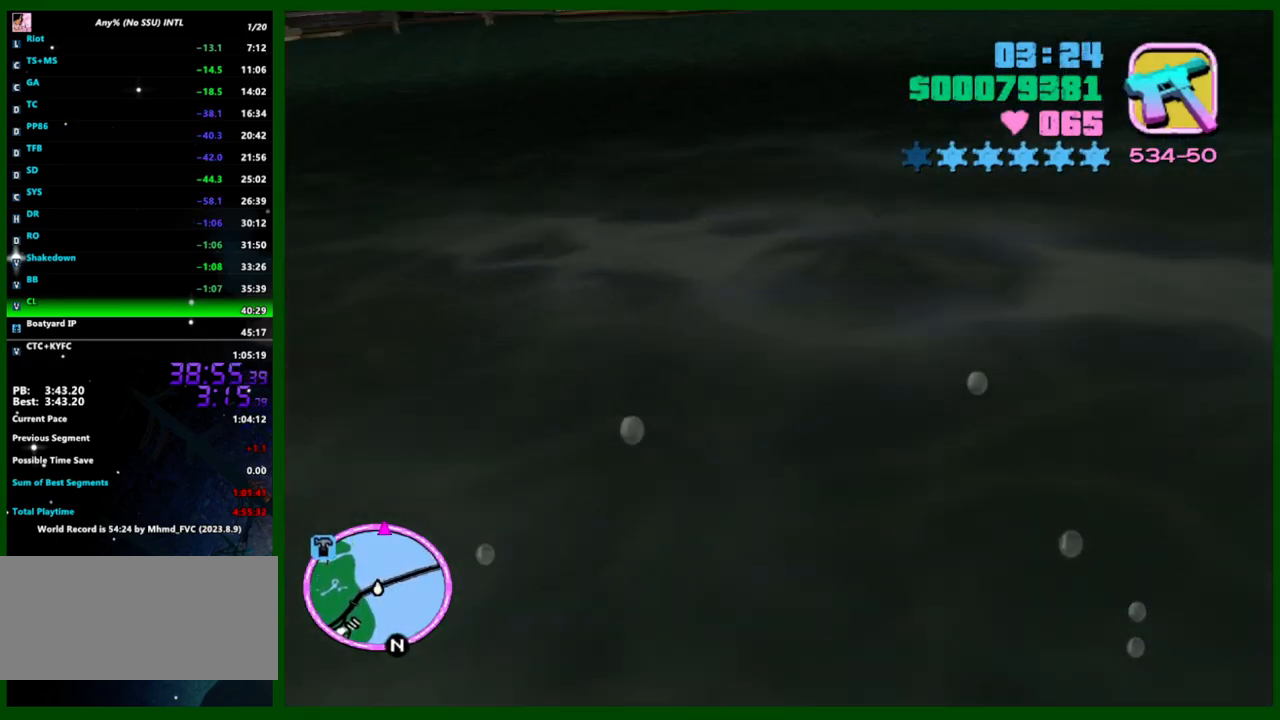
{"keys": ["w"], "mouse": [], "events": []}